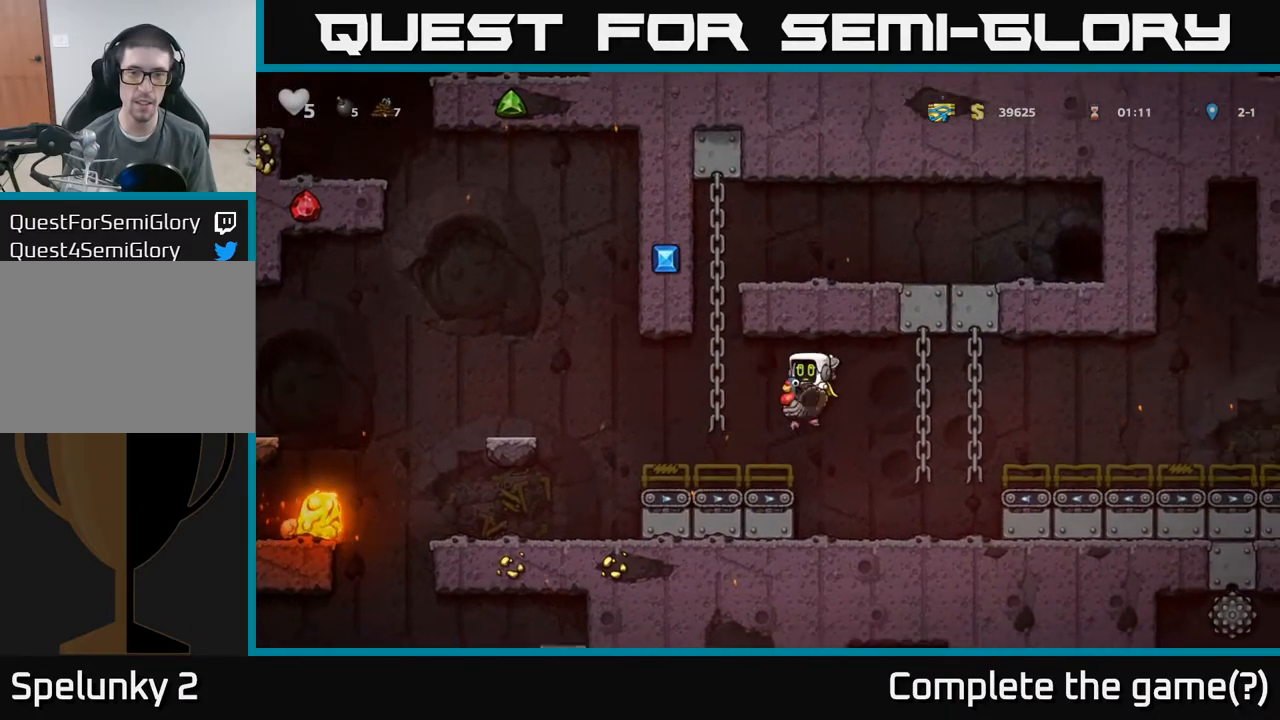
Gameplay with a controller (Xbox layout); each line is a JSON object with the inputs held at the frame after it (dt_ms = milliseconds from this image to that frame). "events" lists button and stick changes between this image and that frame as [ms after this image, input, new state], when the widget could be followed in between. Not read: L3 R3 right_stick.
{"dt_ms": 500, "buttons": [], "left_stick": "center", "events": [[83, "left_stick", "center"], [283, "A", "down"], [467, "A", "up"]]}
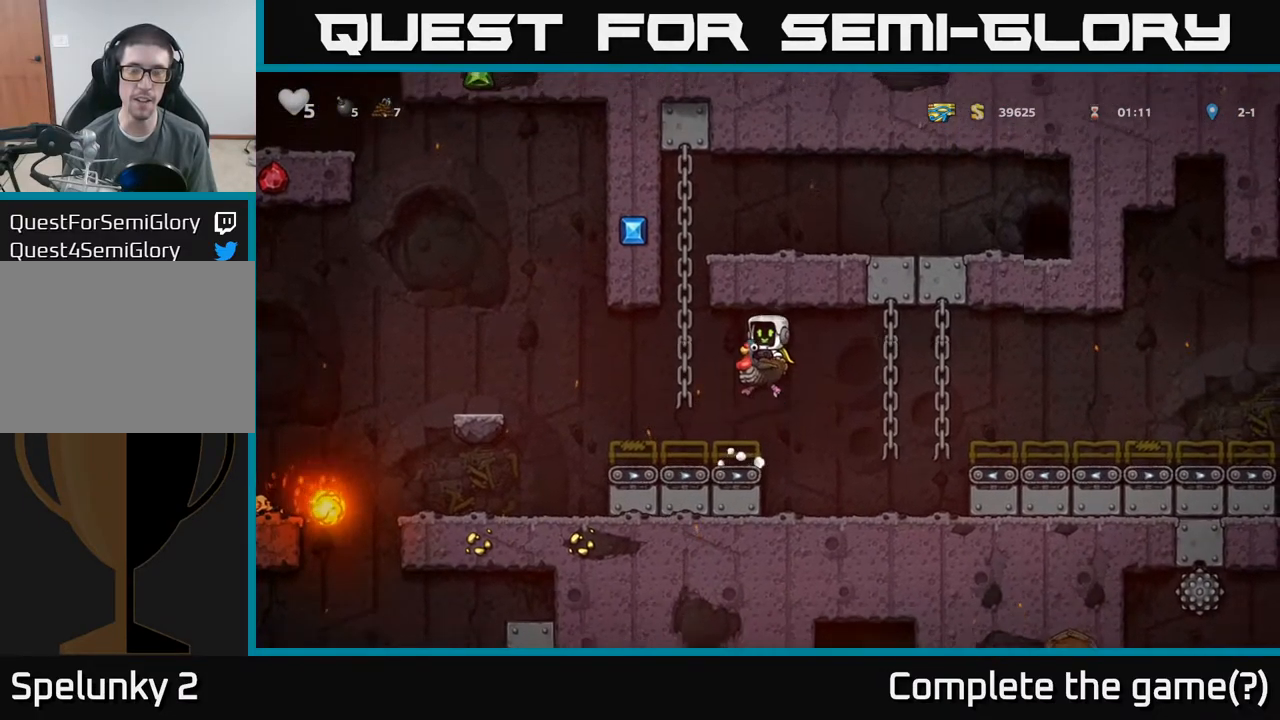
{"dt_ms": 500, "buttons": [], "left_stick": "down", "events": [[300, "left_stick", "right"], [467, "left_stick", "down"]]}
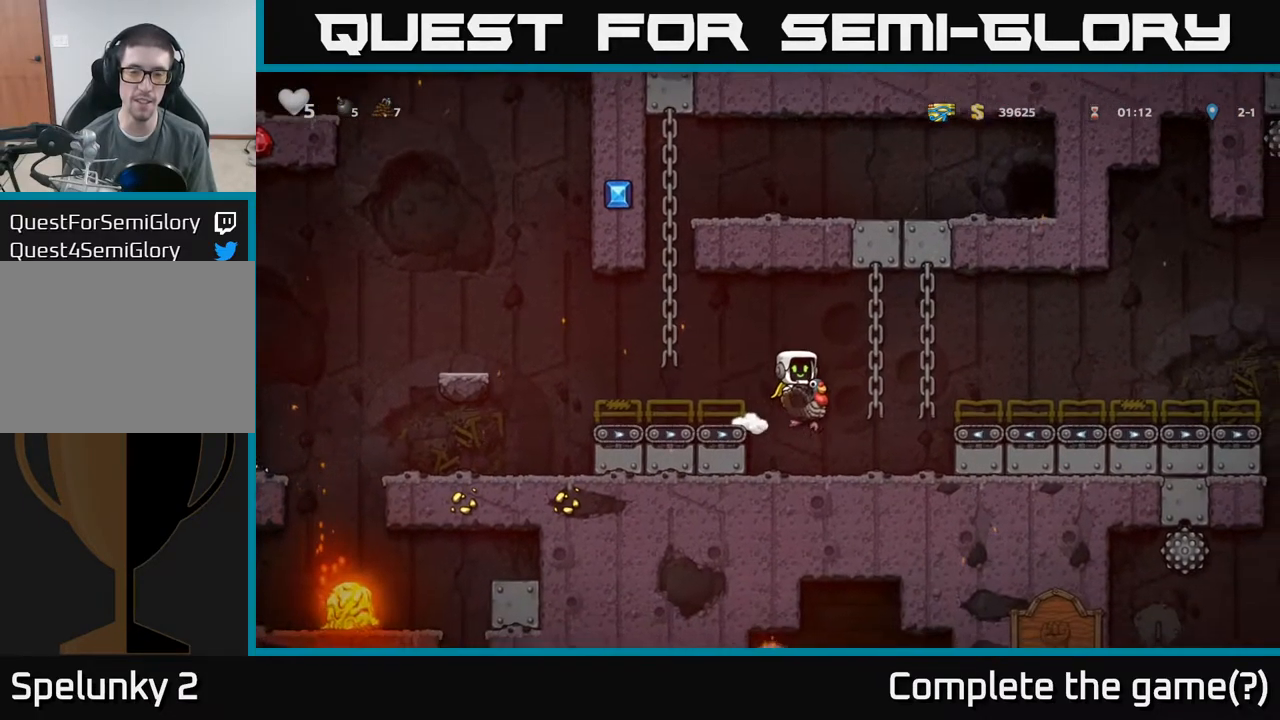
{"dt_ms": 500, "buttons": [], "left_stick": "up", "events": [[317, "A", "down"], [450, "A", "up"], [500, "left_stick", "up"]]}
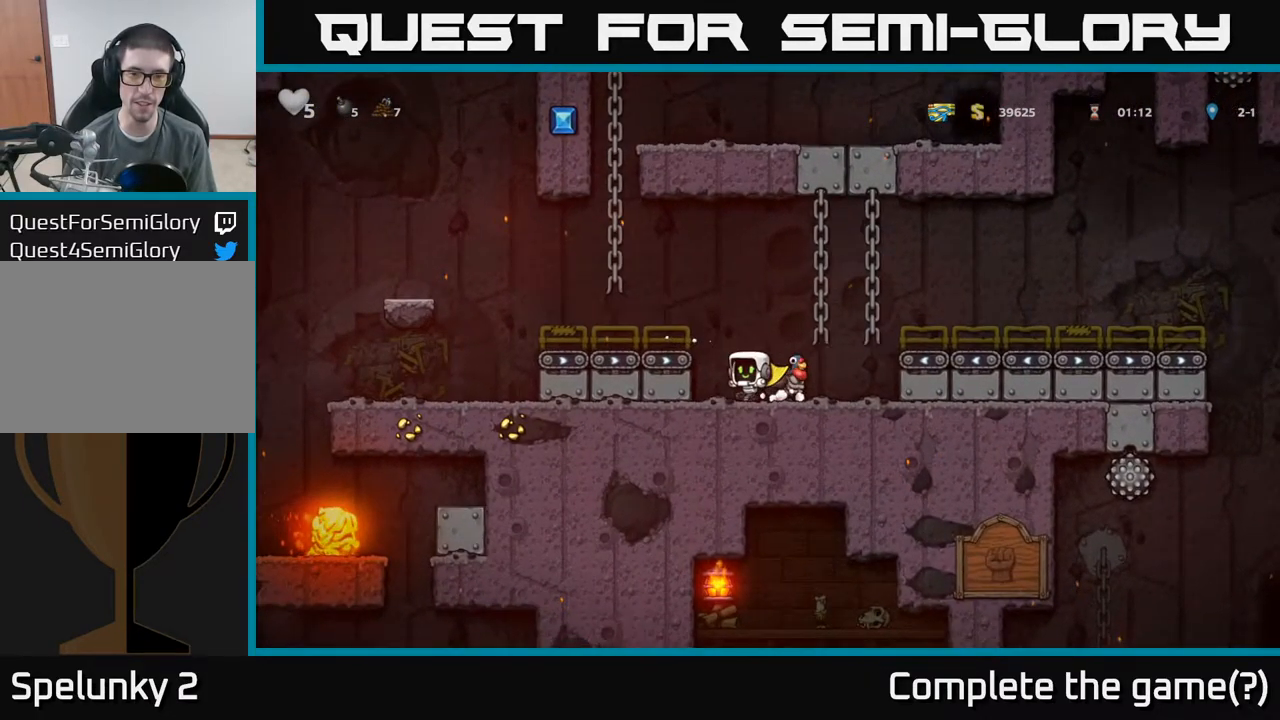
{"dt_ms": 500, "buttons": ["A"], "left_stick": "up-right", "events": [[17, "A", "down"], [233, "A", "up"], [367, "left_stick", "up-right"], [433, "A", "down"]]}
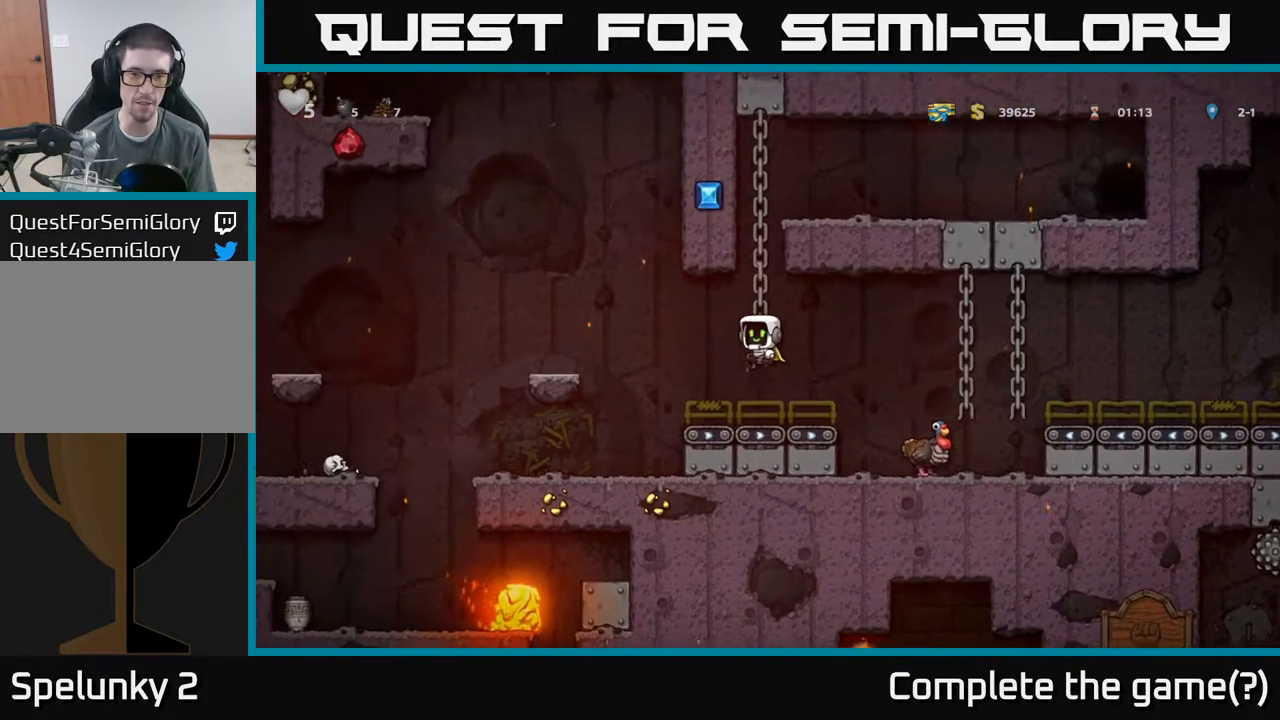
{"dt_ms": 500, "buttons": [], "left_stick": "up-right", "events": [[100, "A", "up"]]}
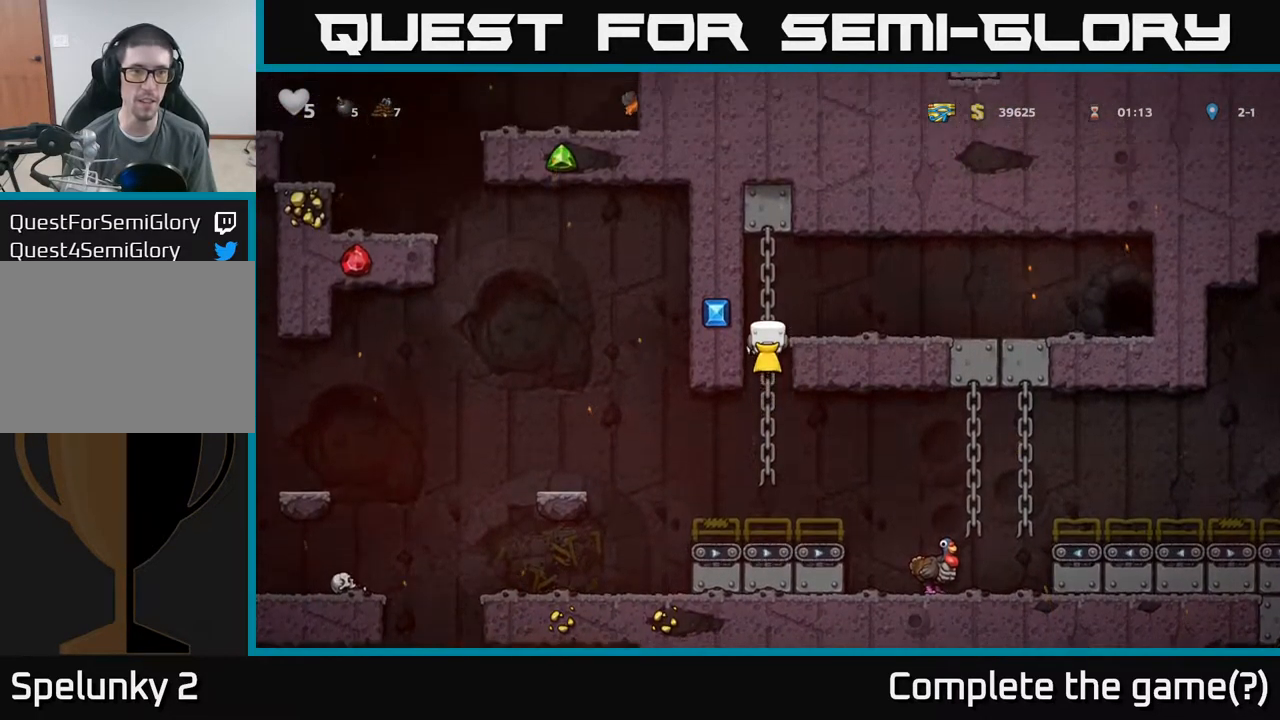
{"dt_ms": 516, "buttons": [], "left_stick": "right", "events": [[50, "A", "down"], [133, "left_stick", "right"], [233, "A", "up"]]}
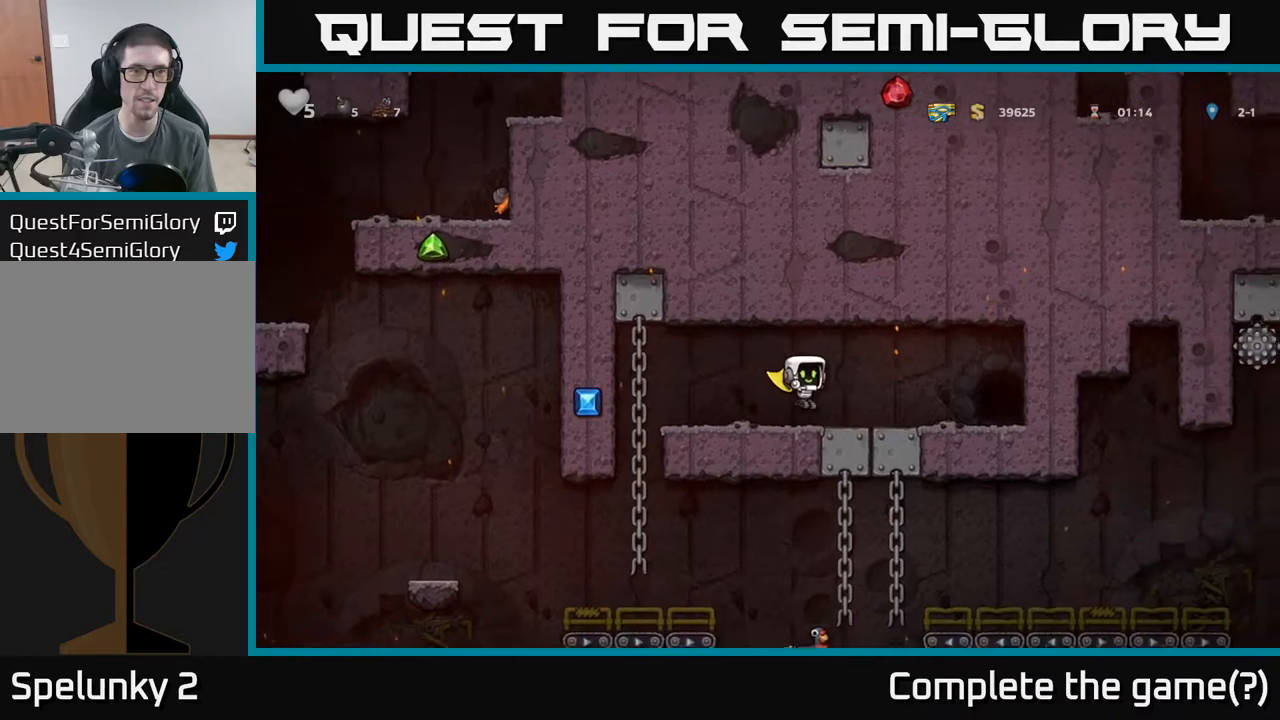
{"dt_ms": 500, "buttons": ["L2"], "left_stick": "center", "events": [[267, "left_stick", "center"], [284, "L2", "down"], [400, "L2", "up"], [484, "L2", "down"]]}
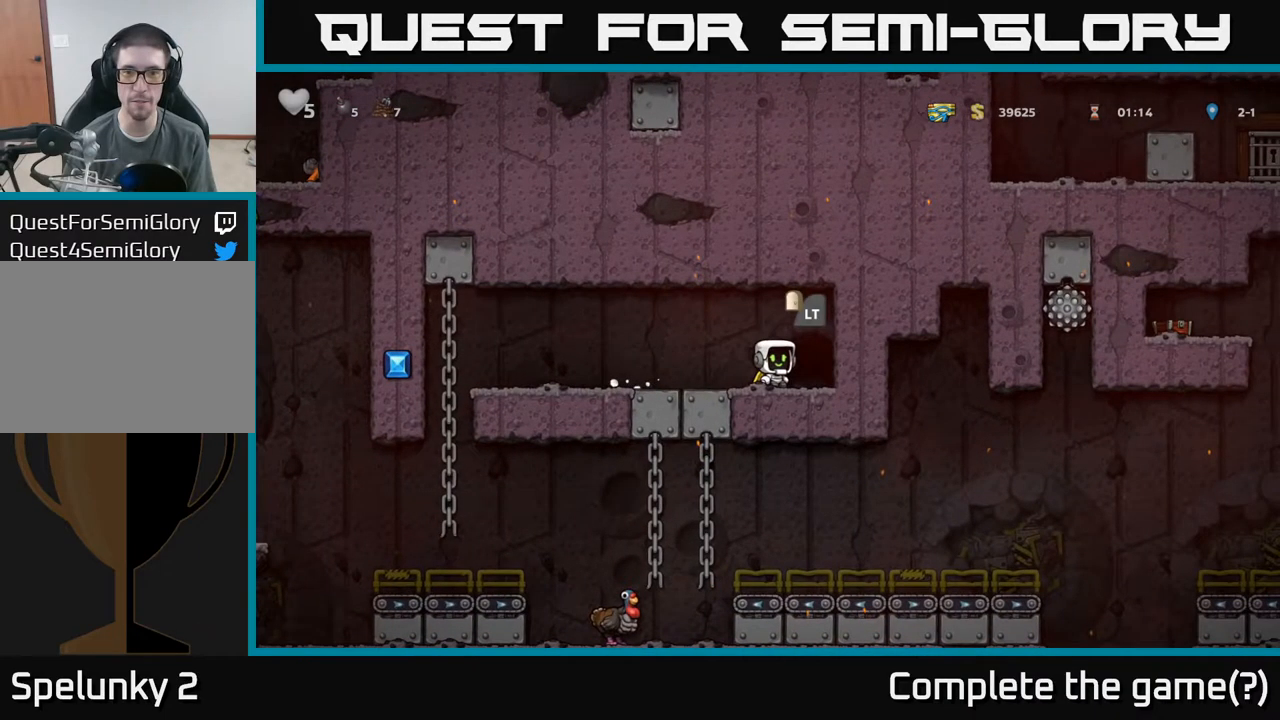
{"dt_ms": 500, "buttons": [], "left_stick": "center", "events": [[50, "L2", "up"], [167, "L2", "down"], [167, "left_stick", "right"], [234, "L2", "up"], [317, "left_stick", "center"], [350, "L2", "down"], [450, "L2", "up"]]}
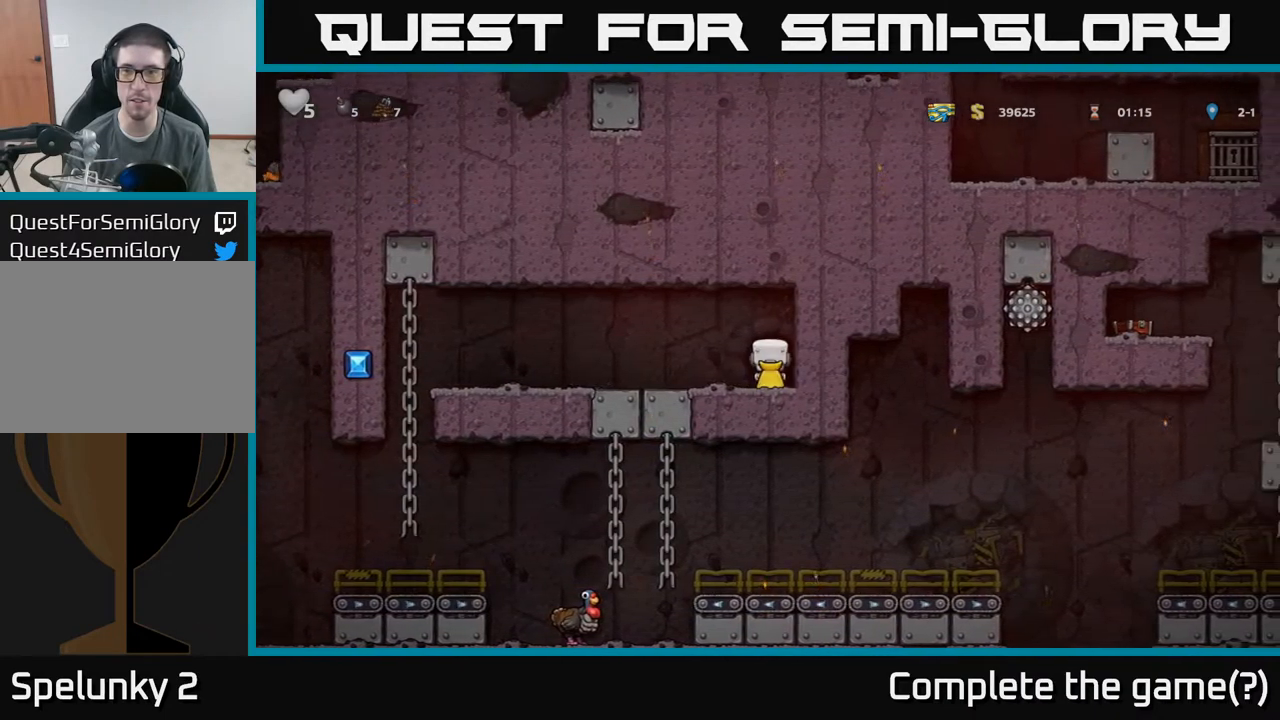
{"dt_ms": 500, "buttons": [], "left_stick": "center", "events": [[34, "L2", "down"], [117, "L2", "up"], [184, "L2", "down"], [284, "L2", "up"]]}
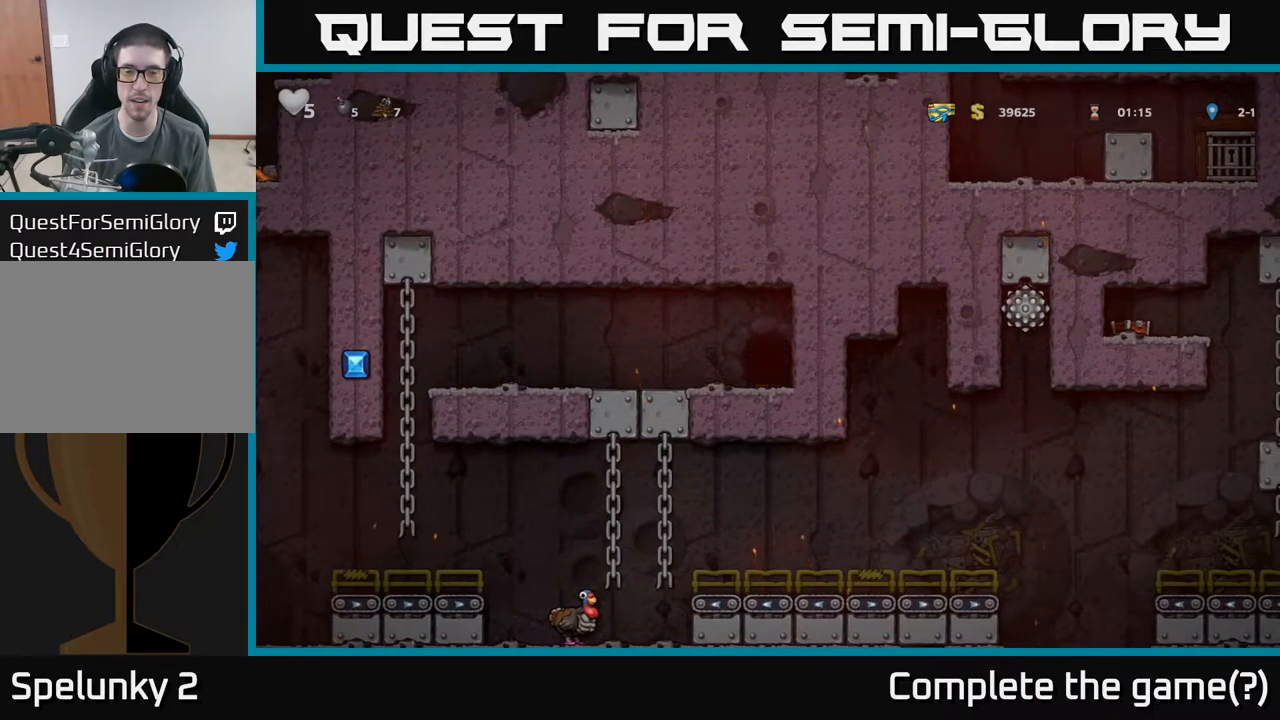
{"dt_ms": 500, "buttons": [], "left_stick": "center", "events": []}
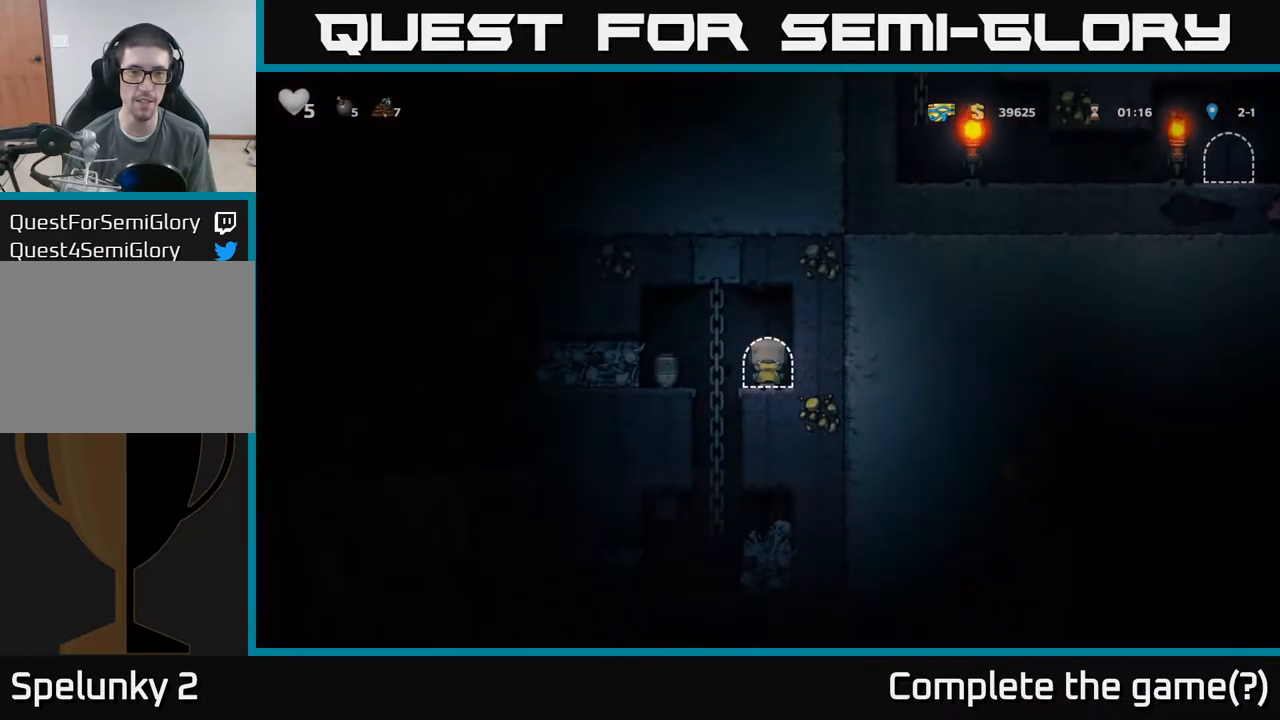
{"dt_ms": 500, "buttons": ["X"], "left_stick": "center", "events": [[267, "left_stick", "right"], [400, "X", "down"], [434, "left_stick", "center"]]}
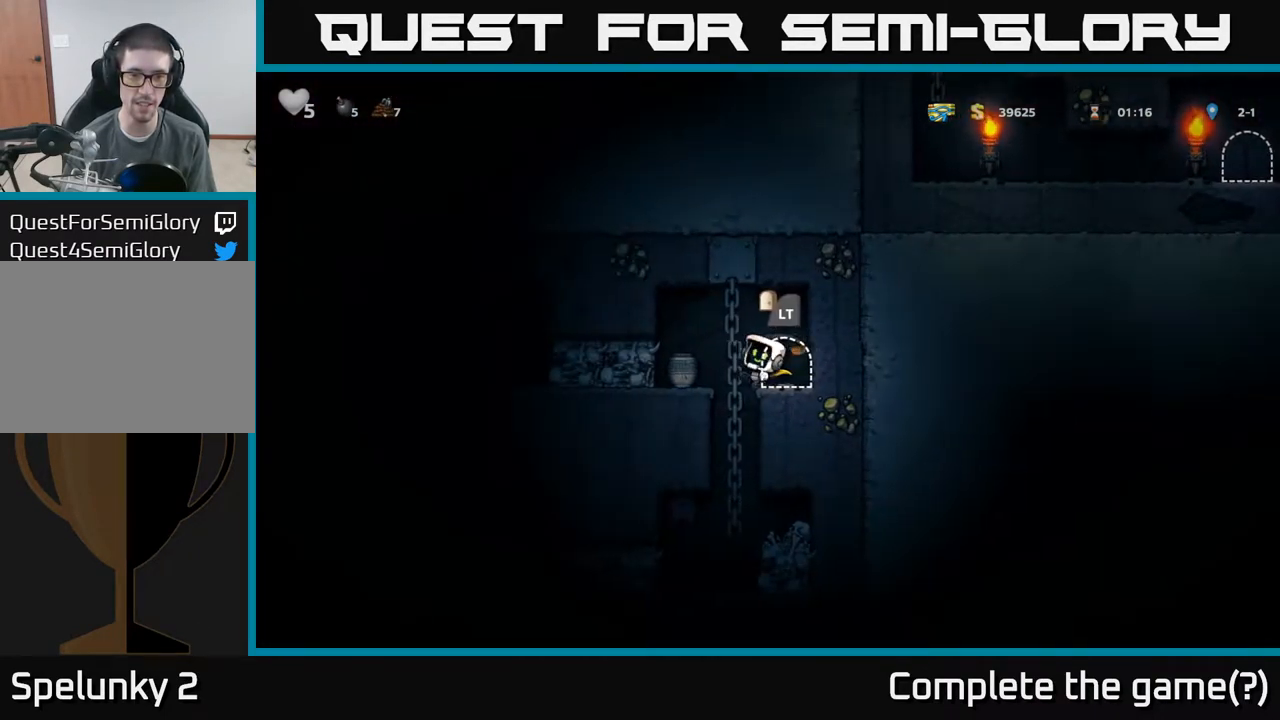
{"dt_ms": 500, "buttons": ["A"], "left_stick": "center", "events": [[67, "X", "up"], [100, "left_stick", "right"], [217, "left_stick", "center"], [334, "A", "down"]]}
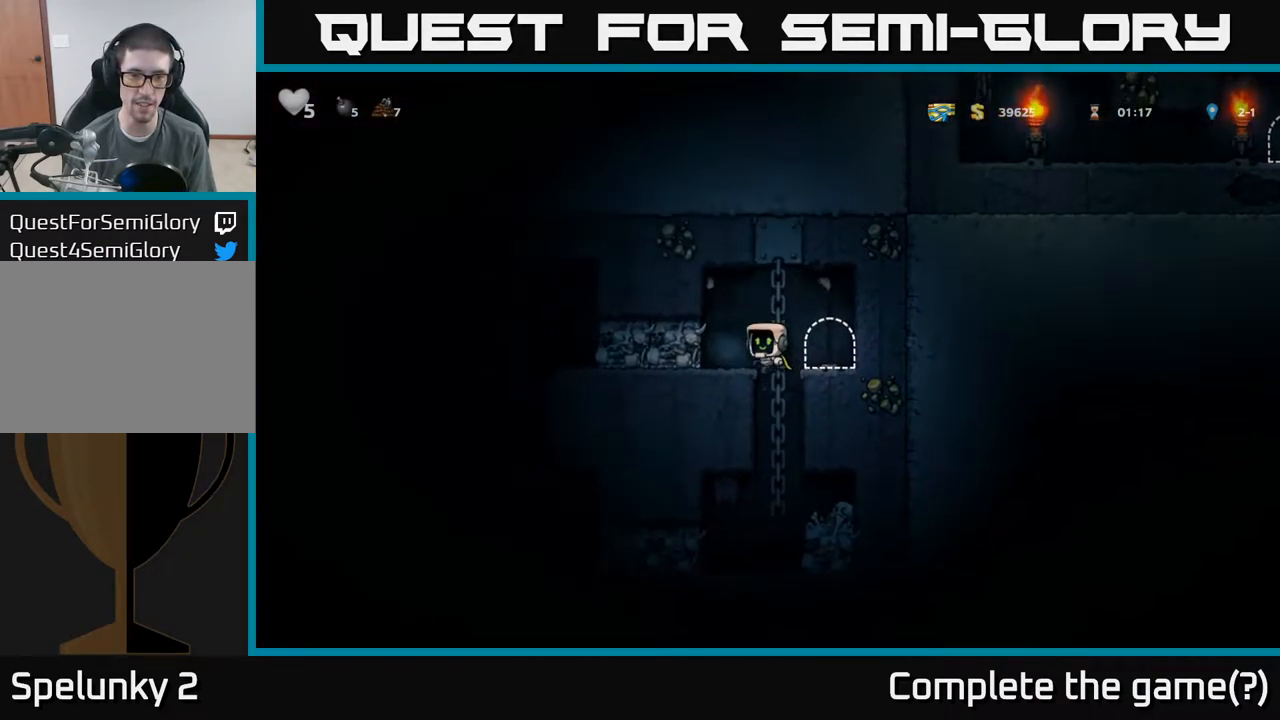
{"dt_ms": 500, "buttons": [], "left_stick": "up-right", "events": [[50, "A", "up"], [384, "left_stick", "up-right"]]}
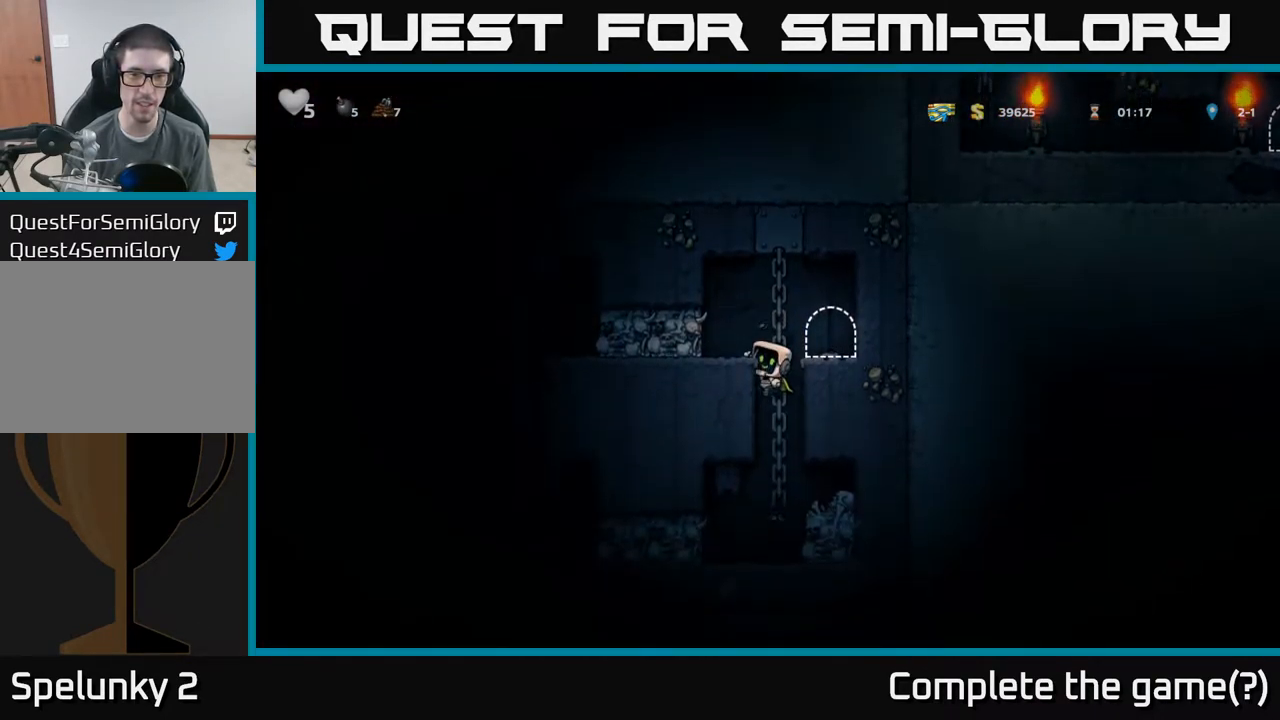
{"dt_ms": 500, "buttons": [], "left_stick": "down-right", "events": [[150, "left_stick", "down"], [367, "left_stick", "down-right"]]}
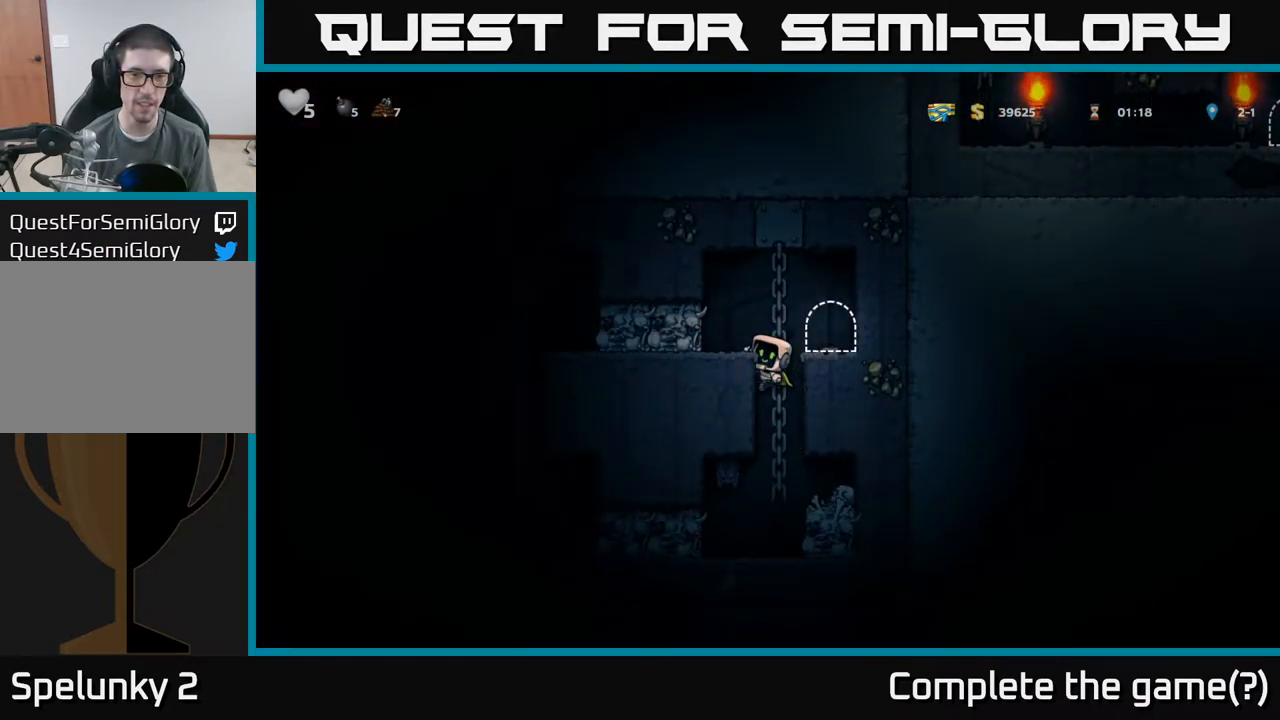
{"dt_ms": 500, "buttons": [], "left_stick": "center", "events": [[67, "left_stick", "center"], [200, "A", "down"], [217, "left_stick", "down"], [284, "X", "down"], [300, "A", "up"], [367, "left_stick", "center"], [400, "X", "up"]]}
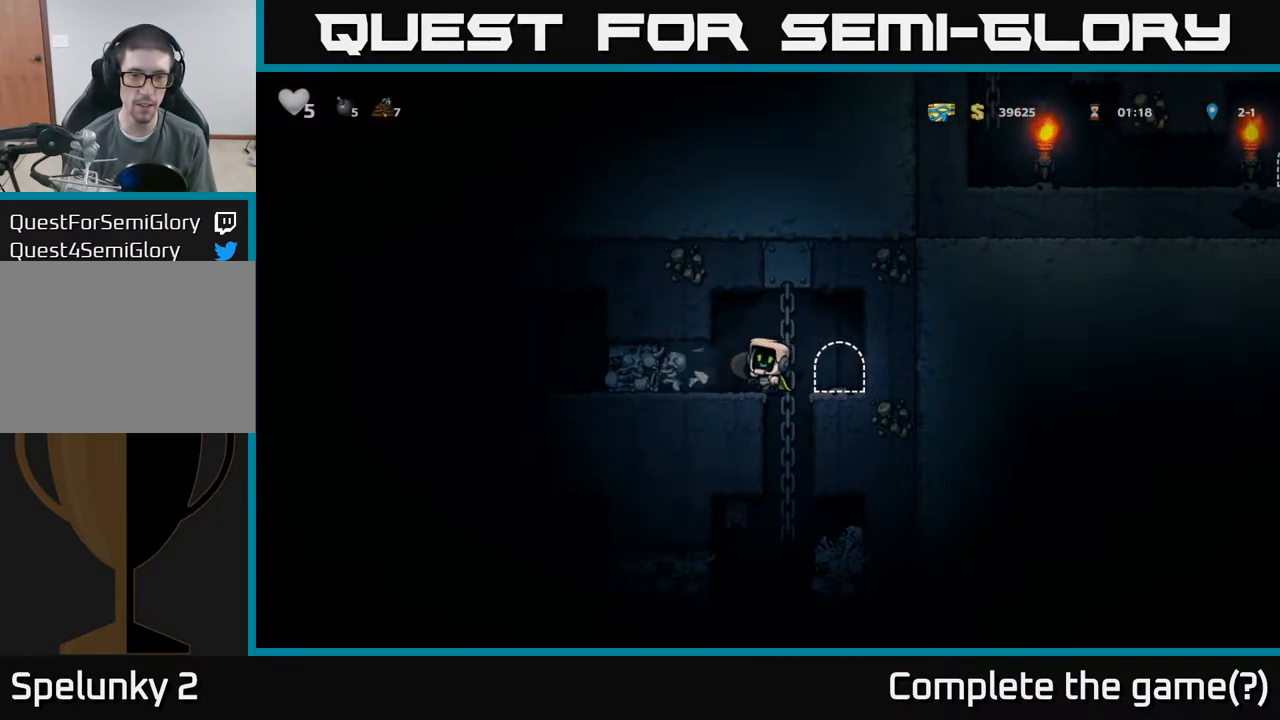
{"dt_ms": 500, "buttons": [], "left_stick": "up-right", "events": [[384, "left_stick", "right"], [467, "left_stick", "up-right"]]}
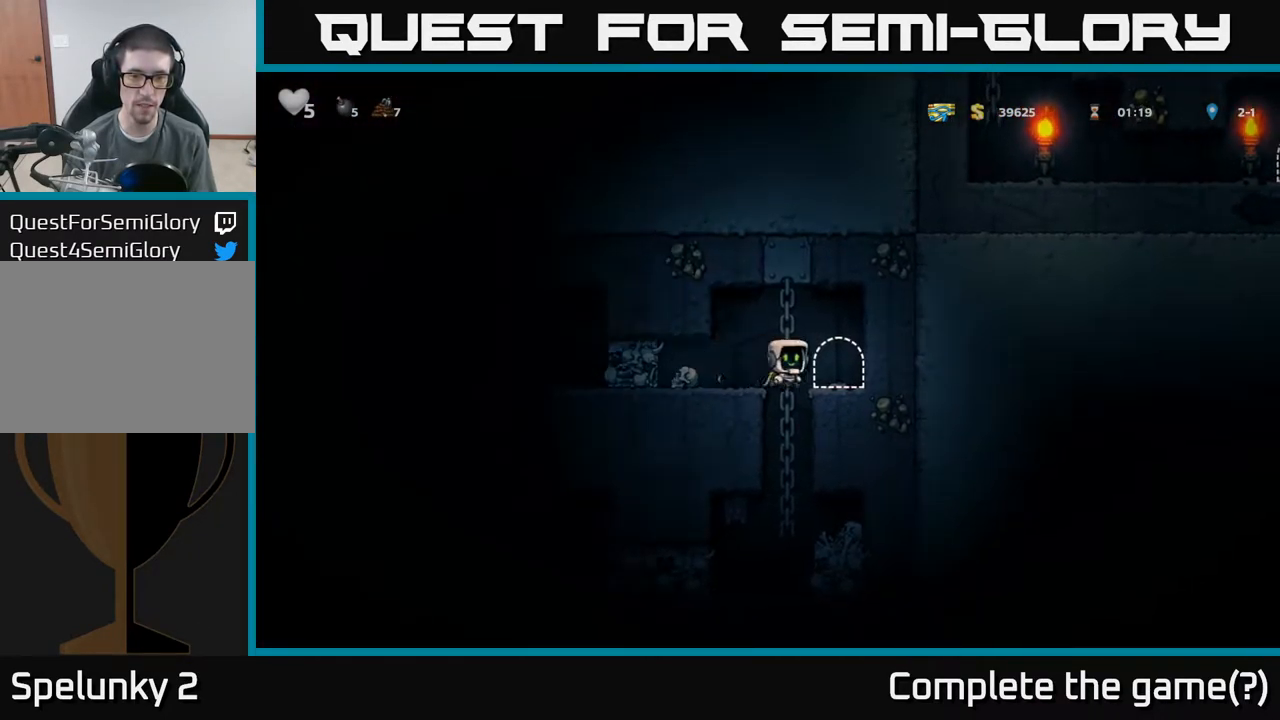
{"dt_ms": 484, "buttons": ["A"], "left_stick": "center", "events": [[168, "left_stick", "down"], [334, "left_stick", "center"], [451, "A", "down"]]}
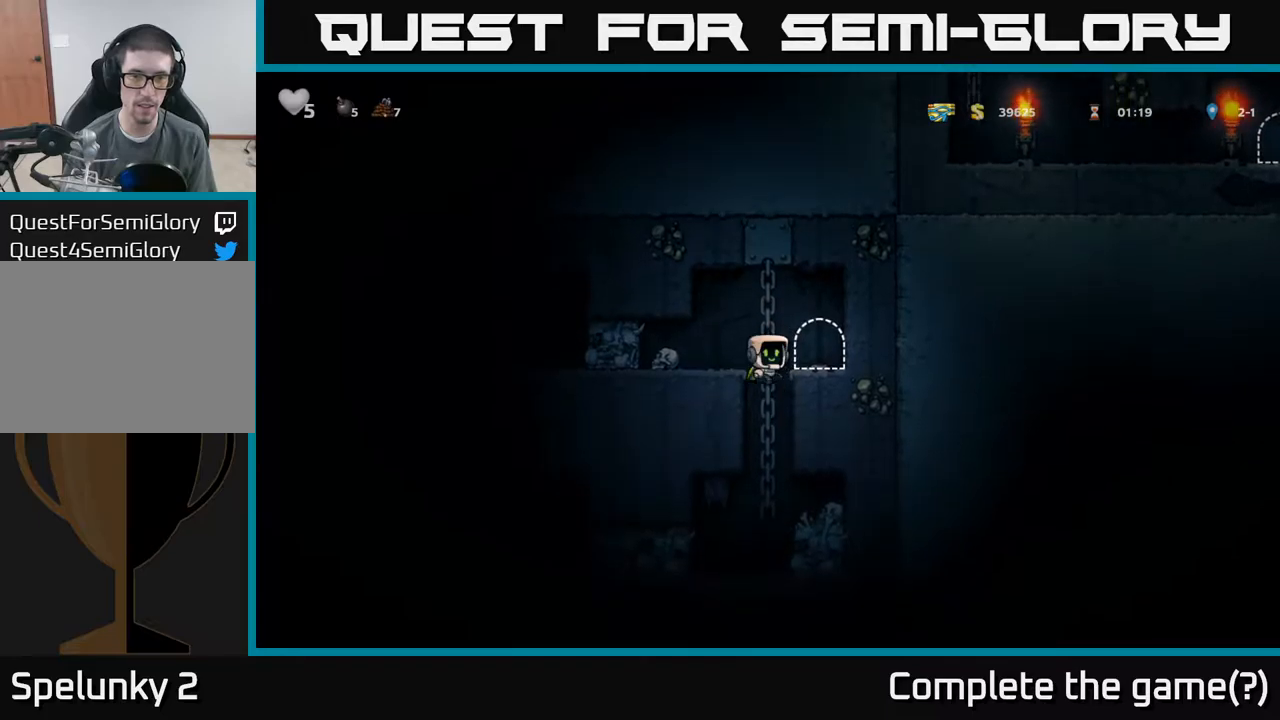
{"dt_ms": 500, "buttons": [], "left_stick": "center", "events": [[50, "A", "up"], [117, "X", "down"], [200, "X", "up"]]}
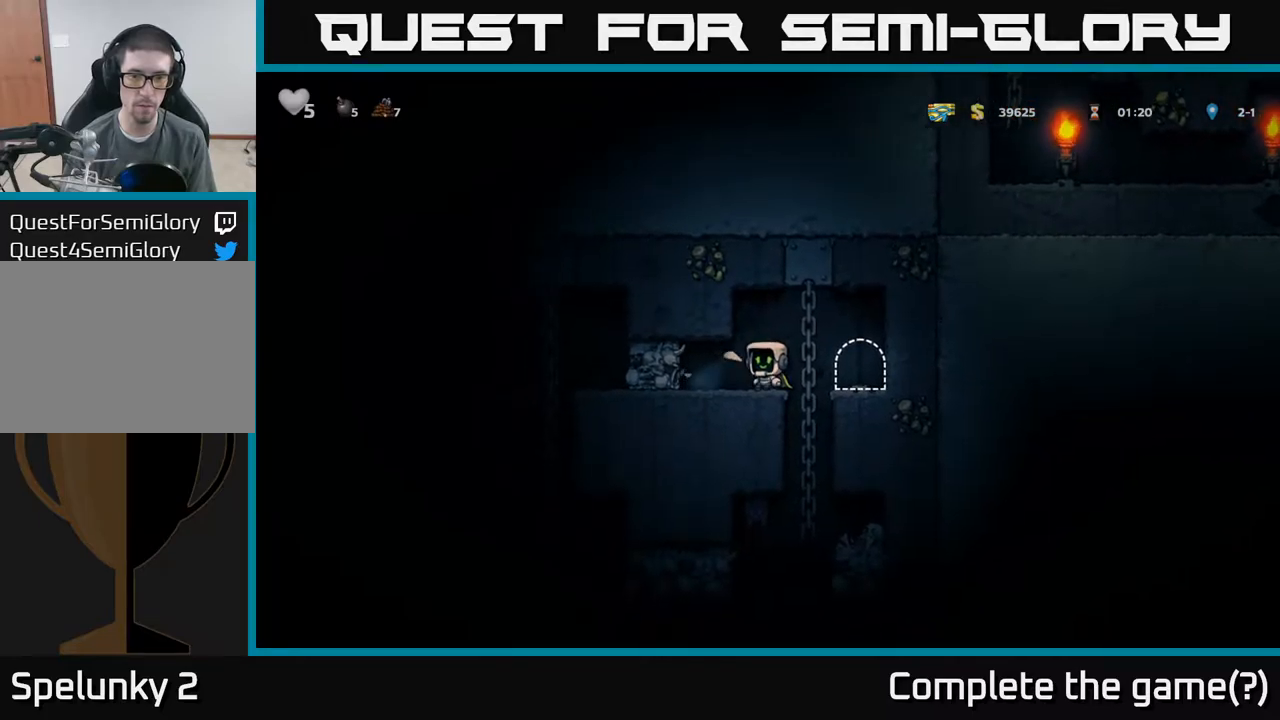
{"dt_ms": 500, "buttons": [], "left_stick": "down-right", "events": [[84, "left_stick", "right"], [184, "left_stick", "up-right"], [350, "left_stick", "center"], [500, "left_stick", "down-right"]]}
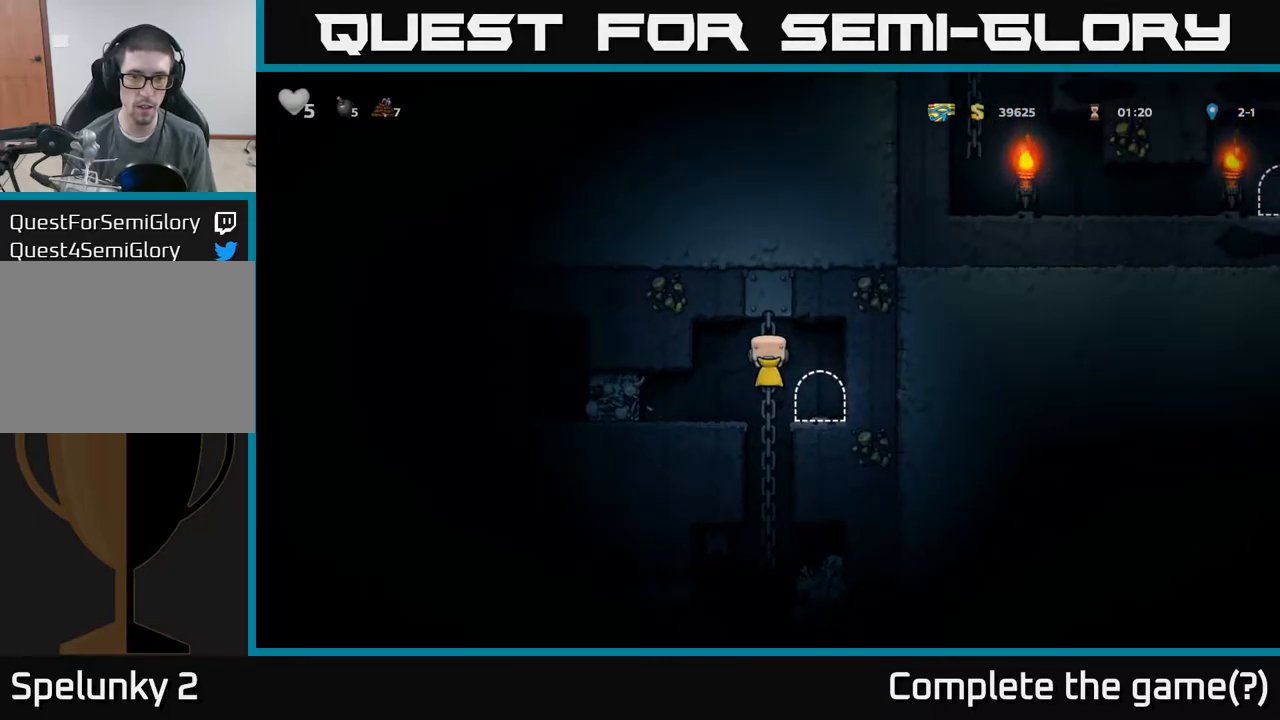
{"dt_ms": 500, "buttons": [], "left_stick": "center", "events": [[50, "left_stick", "down"], [184, "A", "down"], [267, "A", "up"], [367, "X", "down"], [450, "left_stick", "center"], [467, "X", "up"]]}
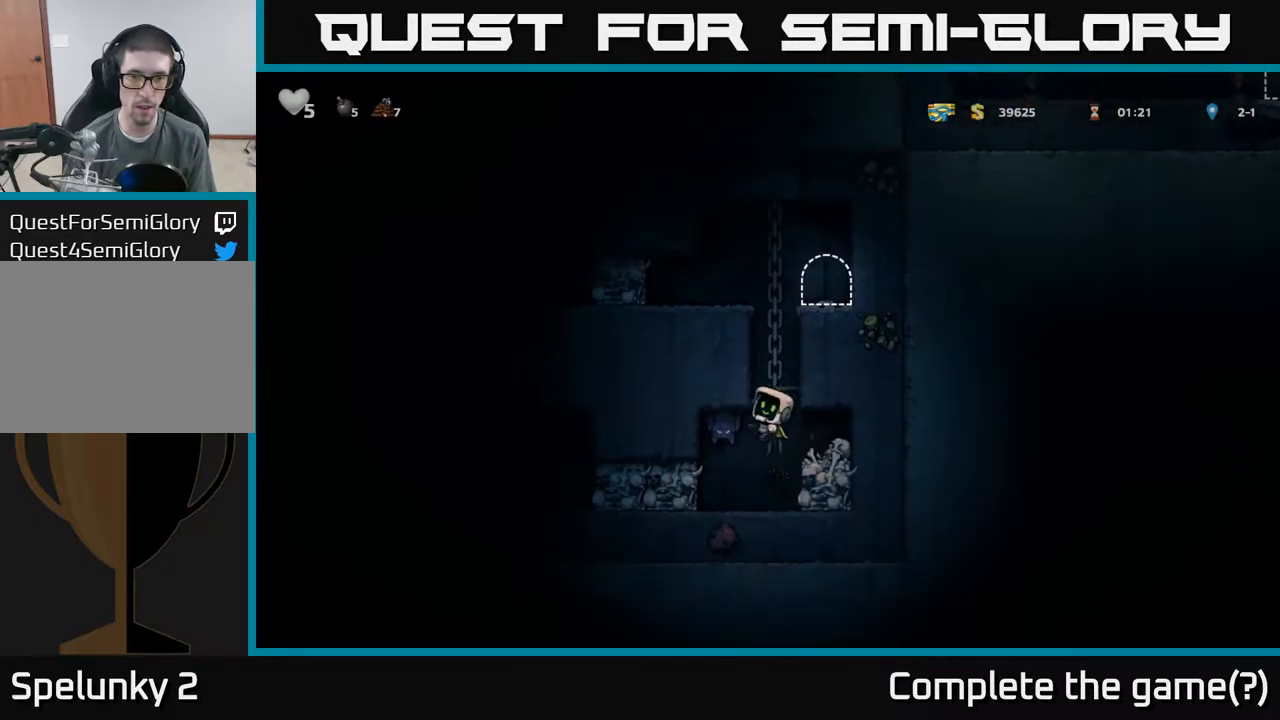
{"dt_ms": 500, "buttons": ["A", "X"], "left_stick": "right", "events": [[367, "A", "down"], [367, "left_stick", "right"], [400, "X", "down"]]}
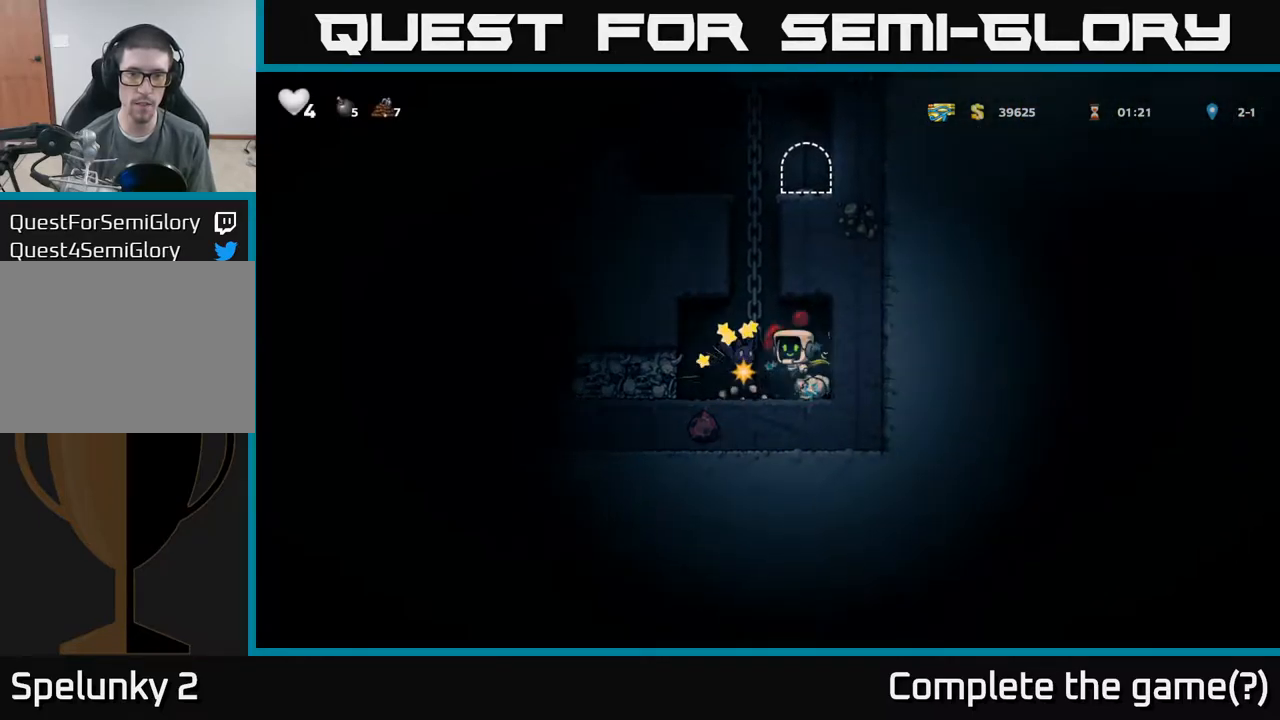
{"dt_ms": 500, "buttons": [], "left_stick": "center"}
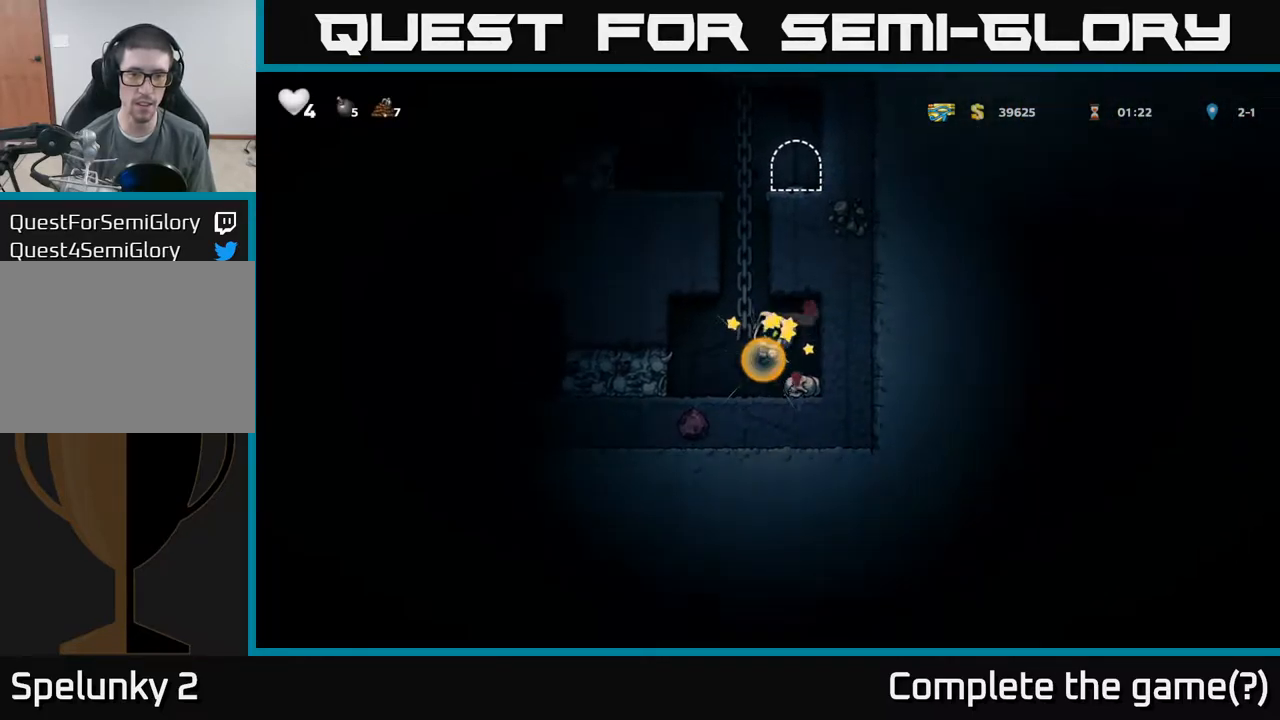
{"dt_ms": 500, "buttons": ["A"], "left_stick": "up-right"}
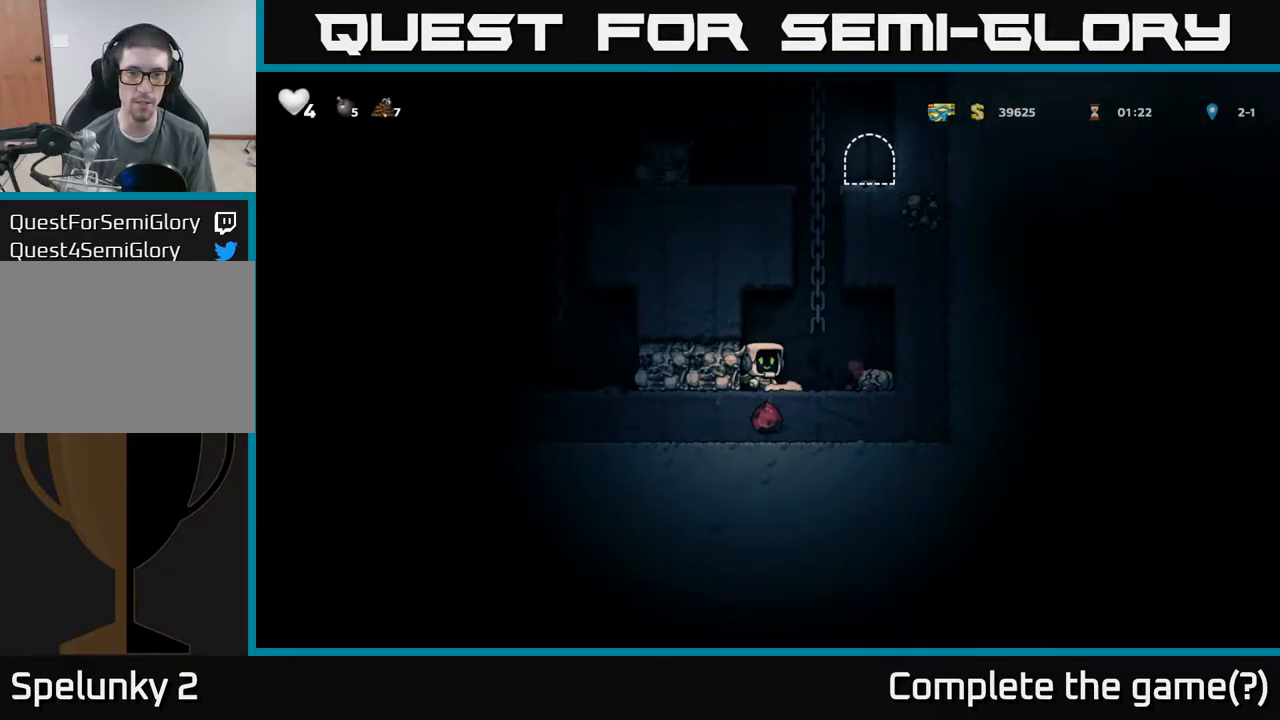
{"dt_ms": 500, "buttons": [], "left_stick": "up-right", "events": [[150, "A", "up"]]}
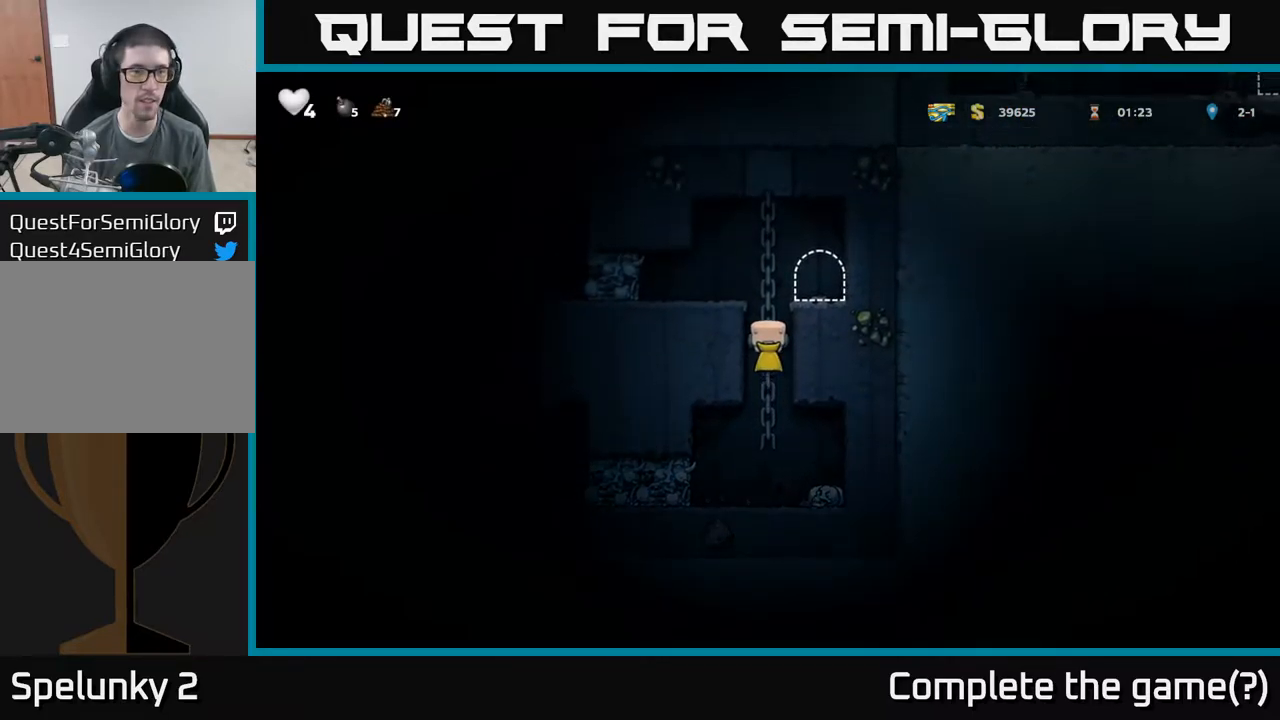
{"dt_ms": 1000, "buttons": [], "left_stick": "up-right"}
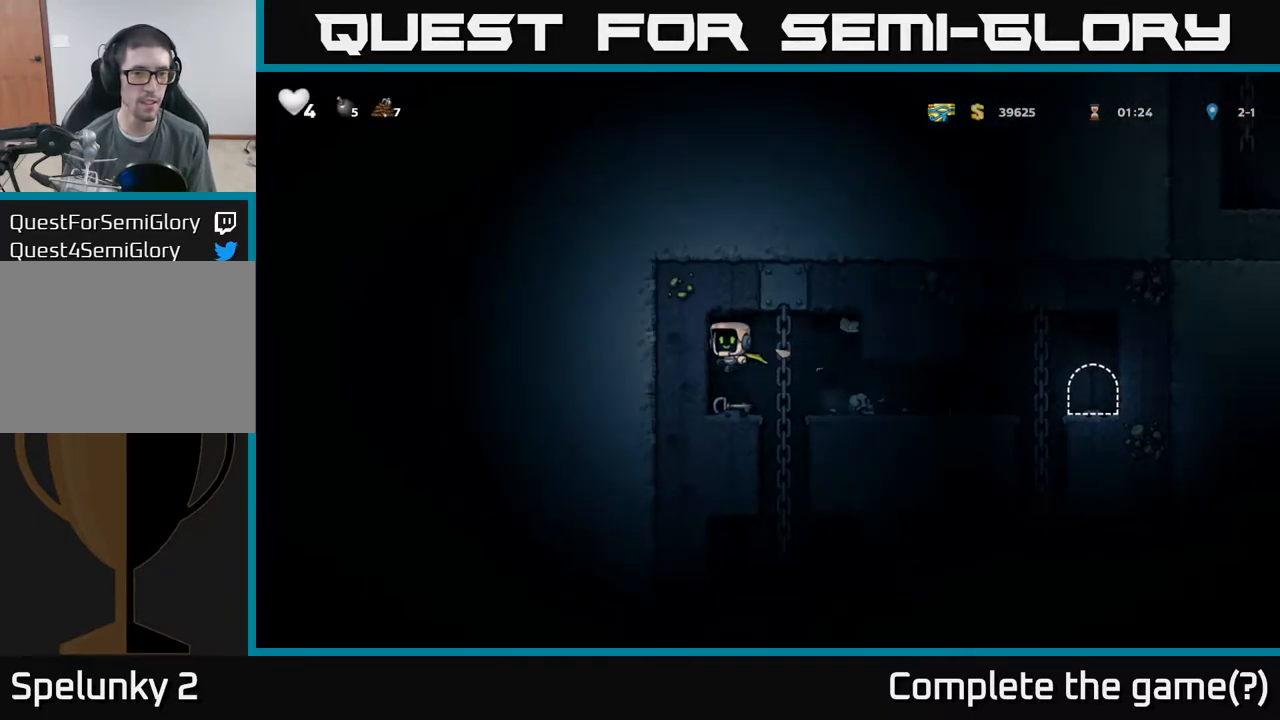
{"dt_ms": 500, "buttons": ["A"], "left_stick": "right", "events": [[17, "left_stick", "center"], [200, "left_stick", "down"], [334, "X", "down"], [400, "left_stick", "right"], [434, "X", "up"], [484, "A", "down"]]}
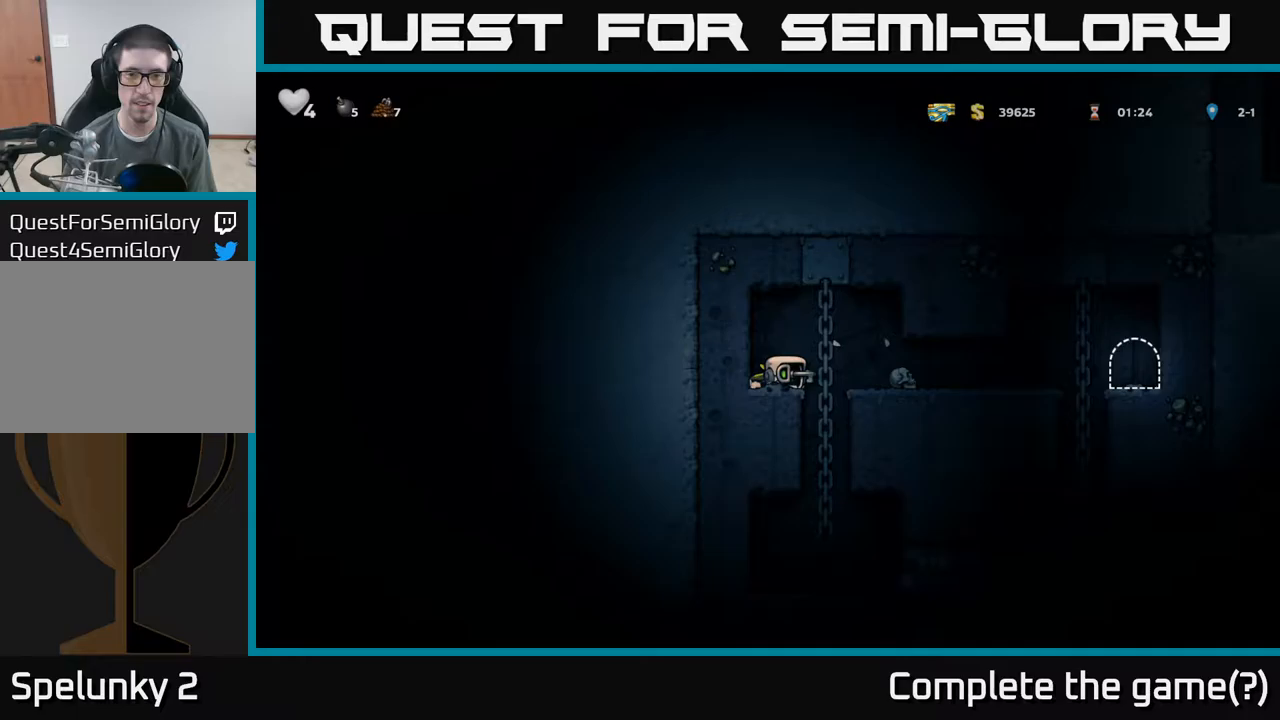
{"dt_ms": 500, "buttons": [], "left_stick": "right", "events": [[83, "A", "up"]]}
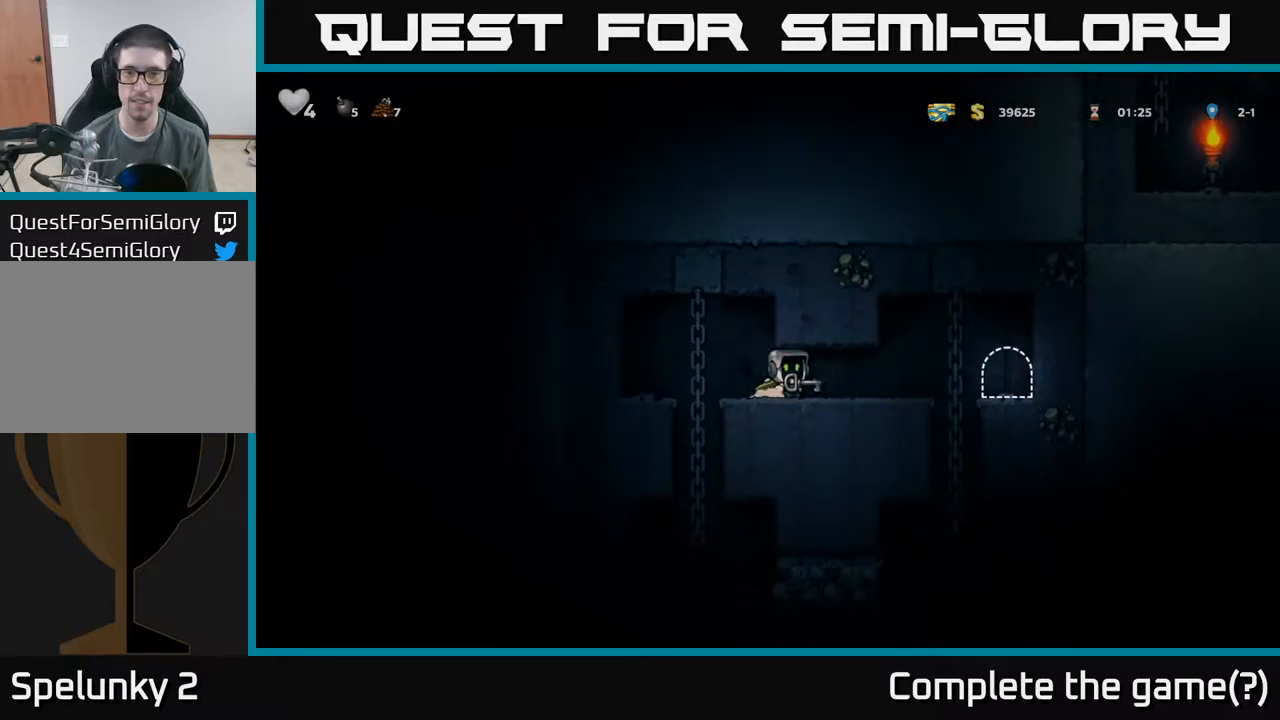
{"dt_ms": 500, "buttons": ["L2"], "left_stick": "center", "events": [[483, "L2", "down"], [483, "left_stick", "center"]]}
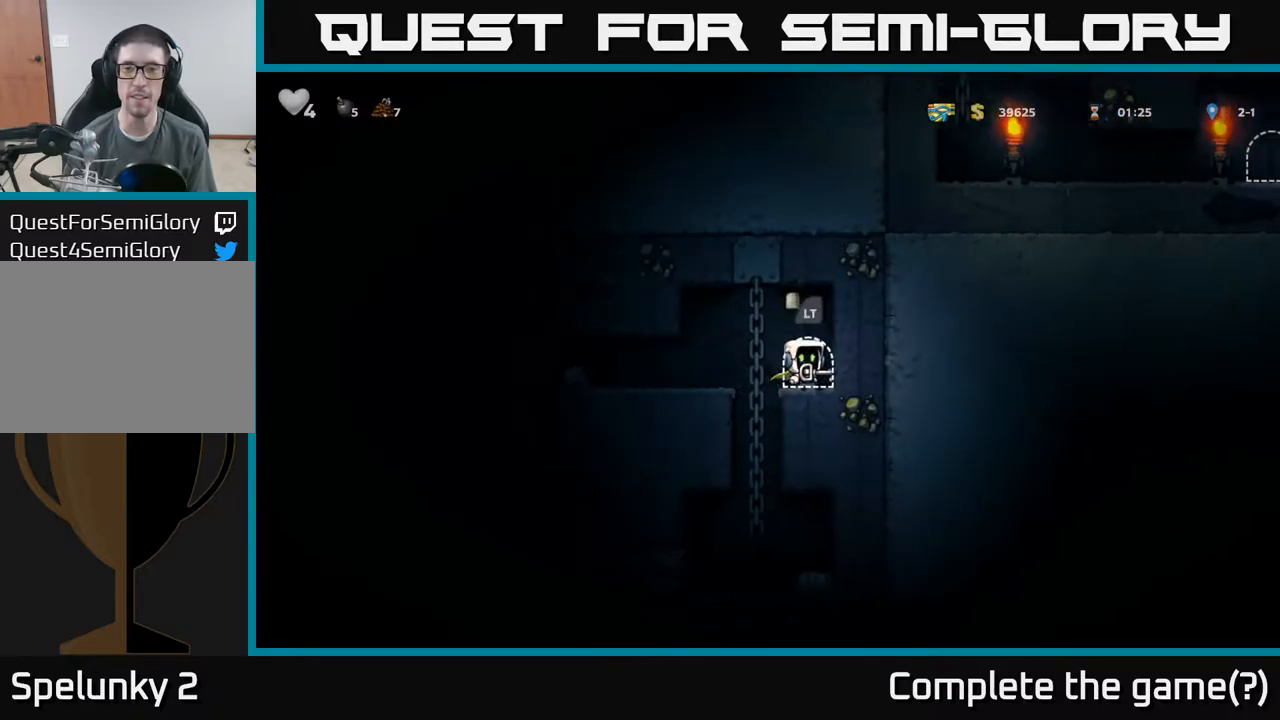
{"dt_ms": 500, "buttons": ["L2"], "left_stick": "center", "events": [[83, "L2", "up"], [167, "L2", "down"], [283, "L2", "up"], [333, "L2", "down"], [433, "L2", "up"], [500, "L2", "down"]]}
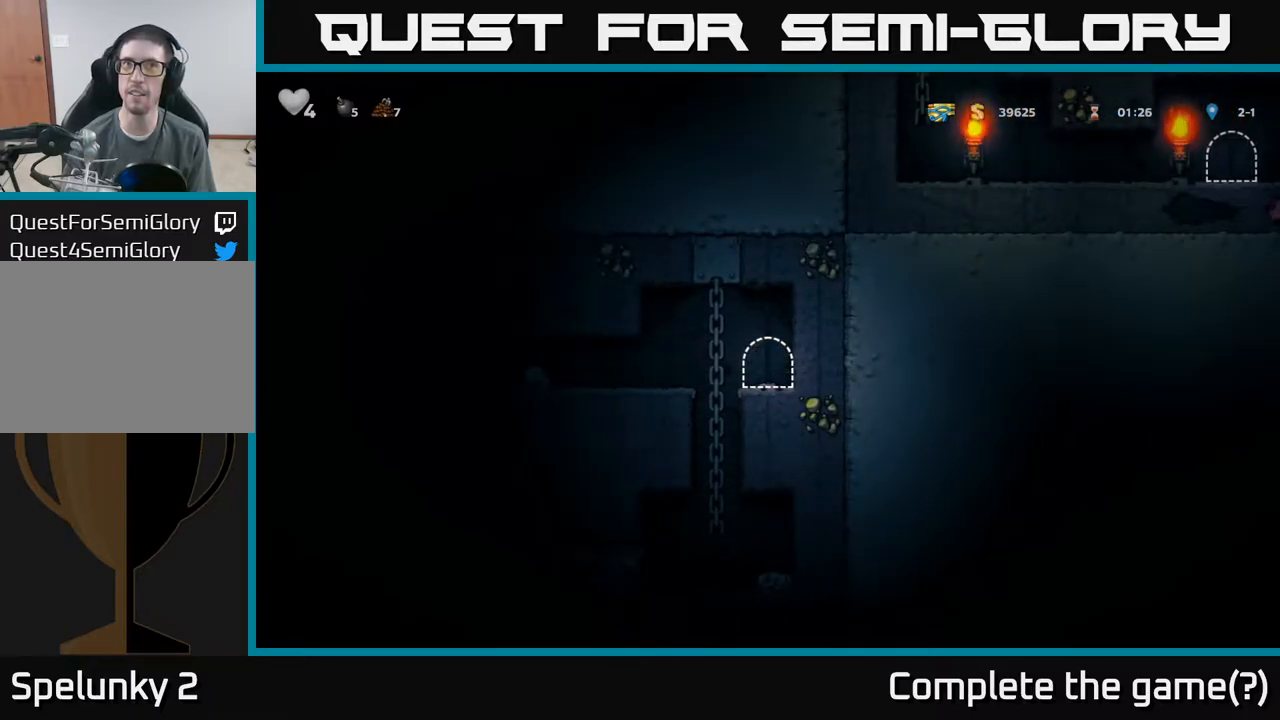
{"dt_ms": 500, "buttons": [], "left_stick": "center", "events": [[100, "L2", "up"], [183, "L2", "down"], [267, "L2", "up"]]}